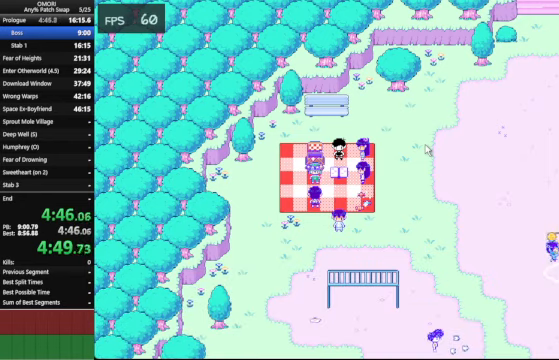
Gameplay with keyboard; each line is a JSON object with the keys held at the frame after it. "events" lists presses ("down") and releases ("up") of "a", "c", "ctrl_l", "ctrl_r", "down", "left", "return", "right", "shift_l", "shift_r", "space", "up", "x" and "z" between this image and that frame as [ms after this image, input, new state], when the widget could be followed in between. No other keys are recorded. Mouse input is not recorded.
{"keys": ["space"], "events": [[34, "z", "up"], [267, "z", "down"], [500, "z", "up"]]}
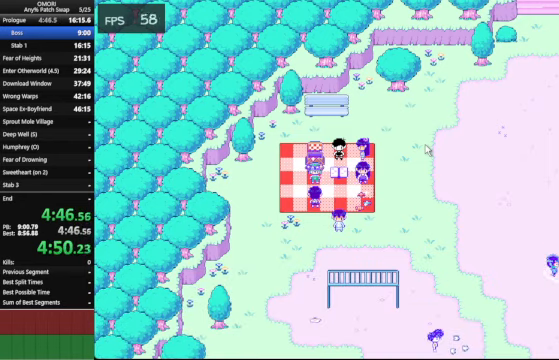
{"keys": ["space"], "events": [[167, "z", "down"], [434, "z", "up"]]}
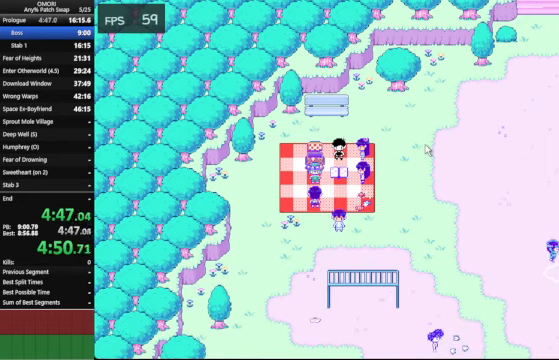
{"keys": ["space"], "events": [[200, "z", "down"], [467, "z", "up"]]}
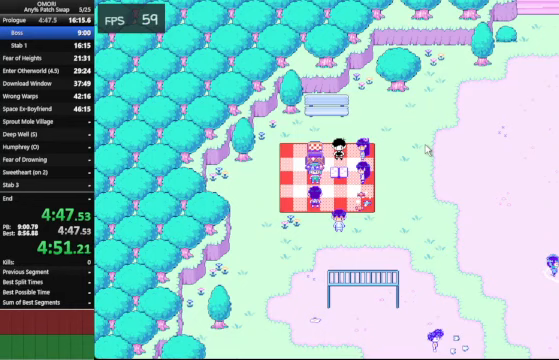
{"keys": ["space", "z"], "events": [[200, "z", "down"]]}
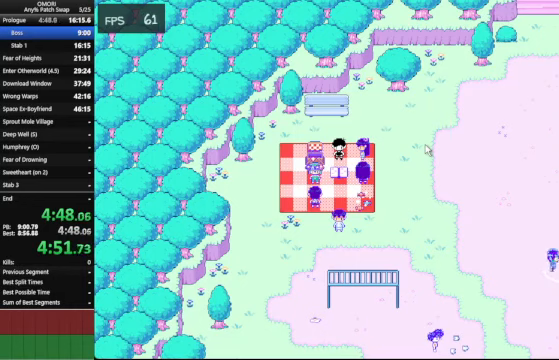
{"keys": ["space"], "events": [[33, "z", "up"], [233, "z", "down"], [467, "z", "up"]]}
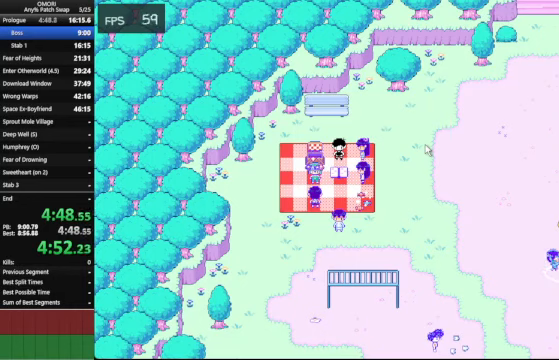
{"keys": ["space"], "events": [[300, "z", "down"], [400, "z", "up"]]}
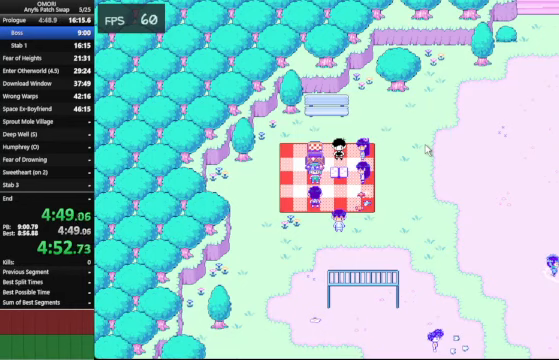
{"keys": ["space", "z"], "events": [[33, "z", "down"], [67, "z", "up"], [167, "z", "down"], [267, "z", "up"], [400, "z", "down"]]}
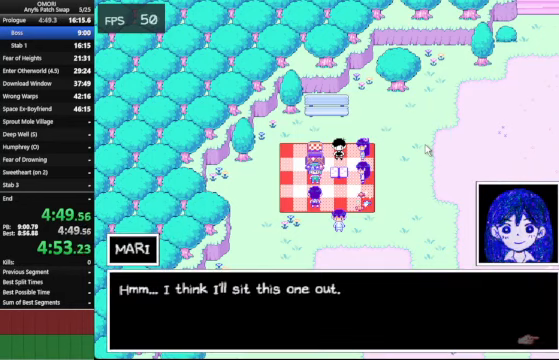
{"keys": ["space", "z"], "events": [[167, "z", "up"], [400, "z", "down"]]}
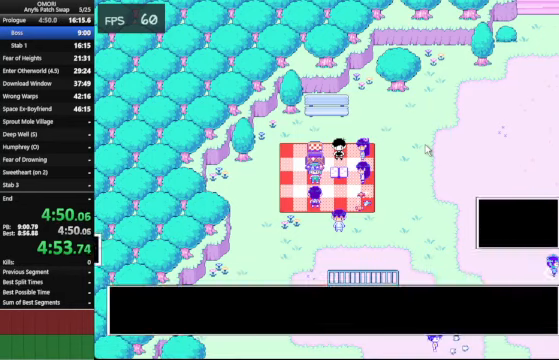
{"keys": ["space", "z"], "events": [[167, "z", "up"], [433, "z", "down"]]}
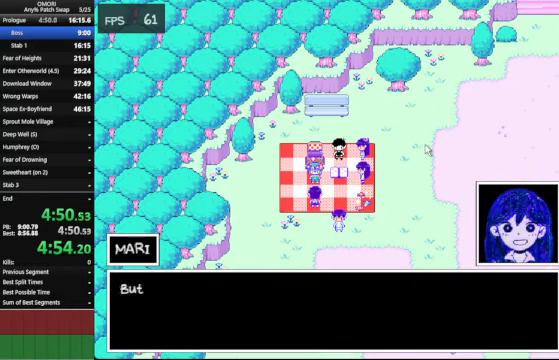
{"keys": ["space", "z"], "events": [[233, "z", "up"], [400, "z", "down"]]}
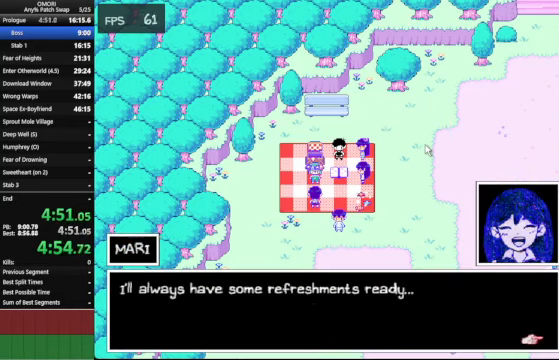
{"keys": ["space", "z"], "events": [[233, "z", "up"], [467, "z", "down"]]}
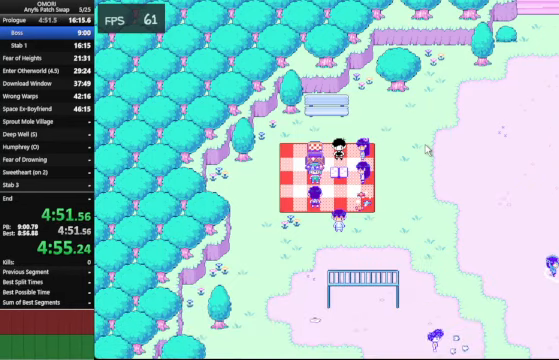
{"keys": ["space"], "events": [[167, "z", "up"]]}
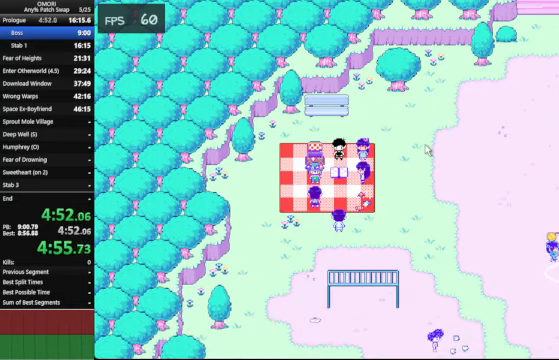
{"keys": ["space", "z"], "events": [[33, "z", "down"], [233, "z", "up"], [467, "z", "down"]]}
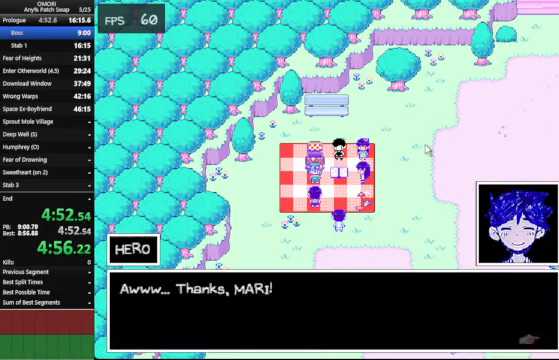
{"keys": ["space", "z"], "events": [[267, "z", "up"], [400, "z", "down"]]}
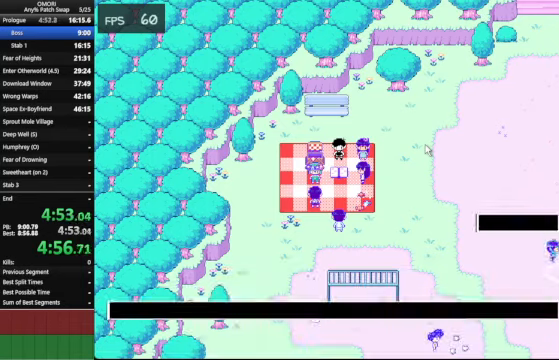
{"keys": ["space"], "events": [[233, "z", "up"]]}
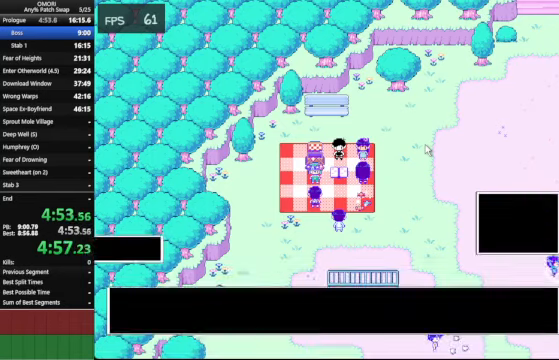
{"keys": ["space"], "events": [[33, "z", "down"], [133, "z", "up"]]}
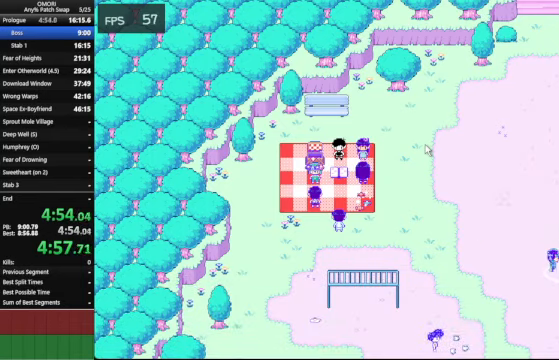
{"keys": ["space", "z"], "events": [[33, "z", "down"], [233, "z", "up"], [500, "z", "down"]]}
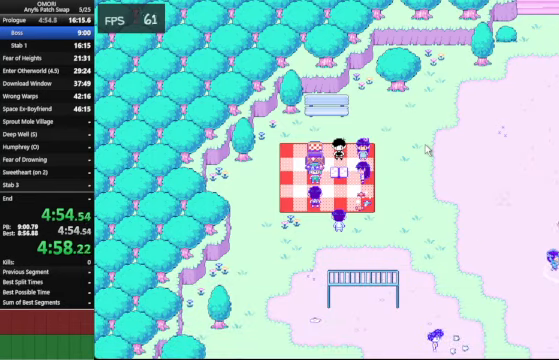
{"keys": ["space", "z"], "events": [[133, "z", "up"], [400, "z", "down"]]}
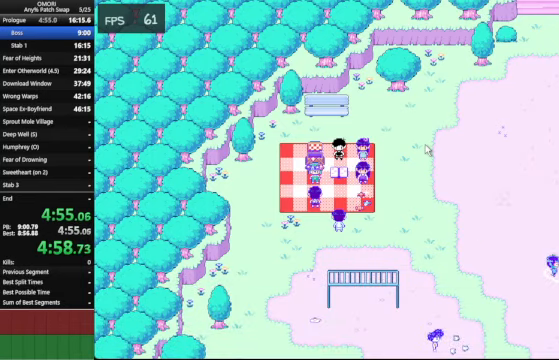
{"keys": ["space", "z"], "events": [[133, "z", "up"], [333, "z", "down"], [366, "z", "up"], [400, "z", "down"]]}
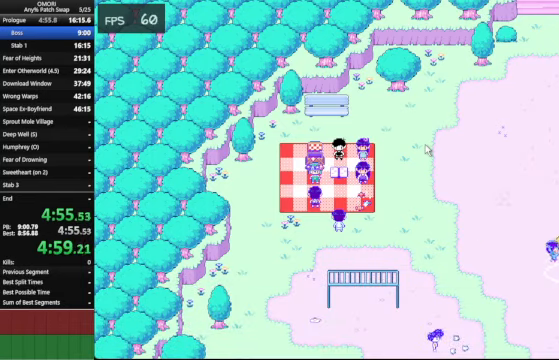
{"keys": ["space", "z"], "events": [[166, "z", "up"], [366, "z", "down"], [400, "z", "up"], [433, "z", "down"]]}
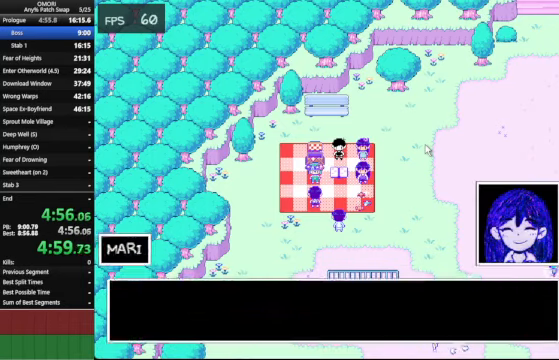
{"keys": ["space", "z"], "events": [[200, "z", "up"], [466, "z", "down"]]}
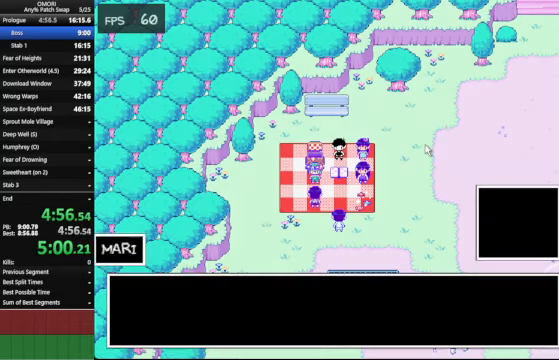
{"keys": ["space", "z"], "events": [[133, "z", "up"], [400, "z", "down"]]}
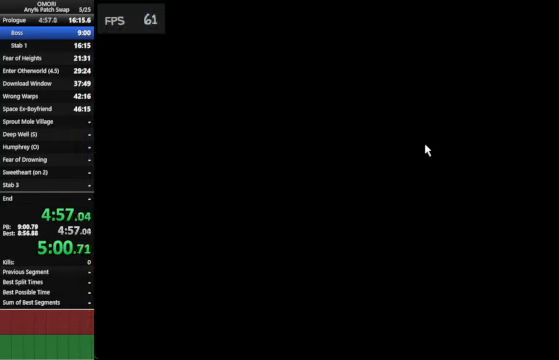
{"keys": ["space", "z"], "events": [[33, "z", "up"], [66, "z", "down"], [133, "z", "up"], [333, "z", "down"], [366, "z", "up"], [400, "z", "down"], [466, "z", "up"], [500, "z", "down"]]}
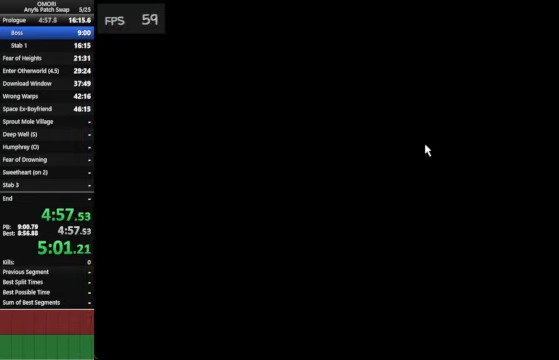
{"keys": ["space", "z"], "events": [[133, "z", "up"], [400, "z", "down"]]}
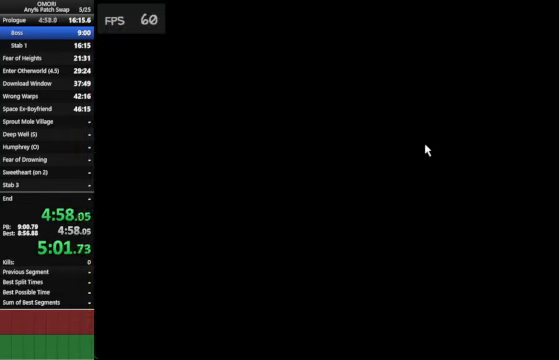
{"keys": [], "events": [[133, "z", "up"], [267, "z", "down"], [300, "z", "up"], [334, "z", "down"], [367, "z", "up"], [400, "z", "down"], [434, "space", "up"], [434, "z", "up"]]}
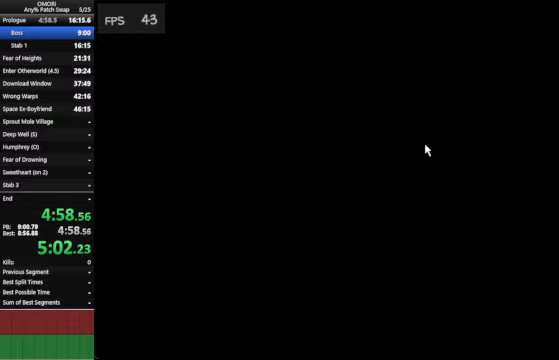
{"keys": ["right"], "events": [[67, "right", "down"]]}
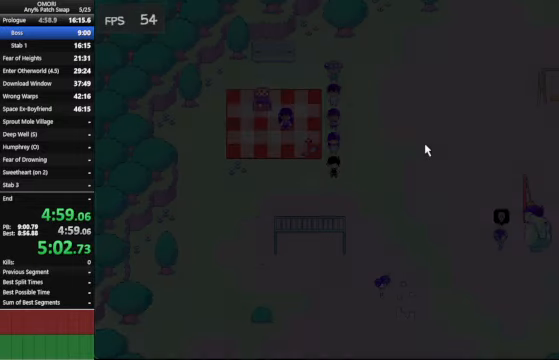
{"keys": ["right"], "events": []}
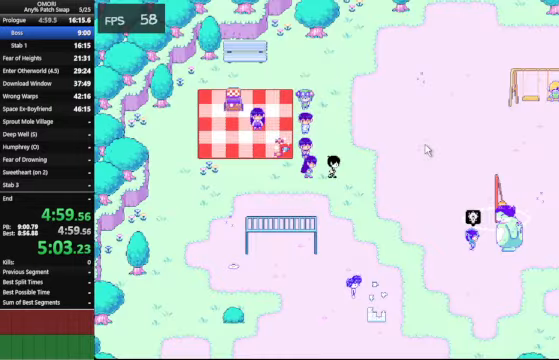
{"keys": ["right"], "events": [[100, "down", "down"], [367, "down", "up"]]}
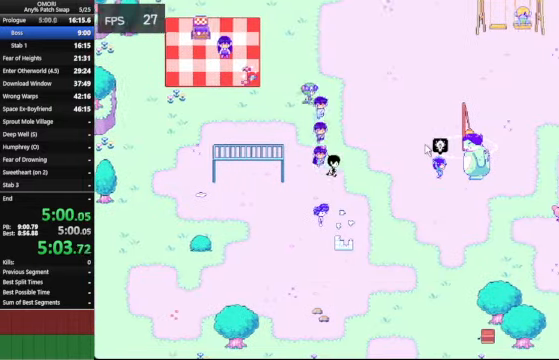
{"keys": ["left", "space", "z"], "events": [[234, "space", "down"], [267, "z", "down"], [300, "z", "up"], [400, "right", "up"], [434, "left", "down"], [434, "z", "down"]]}
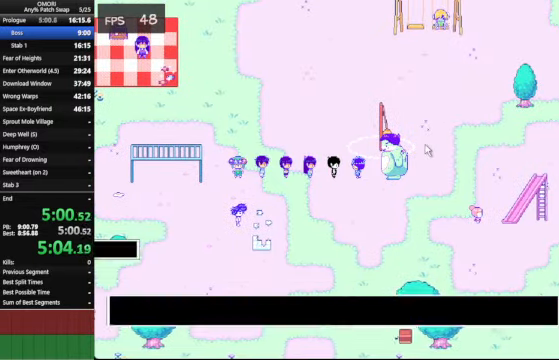
{"keys": ["left", "space", "z"], "events": [[67, "z", "up"], [134, "z", "down"], [167, "z", "up"], [234, "z", "down"], [267, "z", "up"], [334, "z", "down"], [367, "z", "up"], [400, "z", "down"]]}